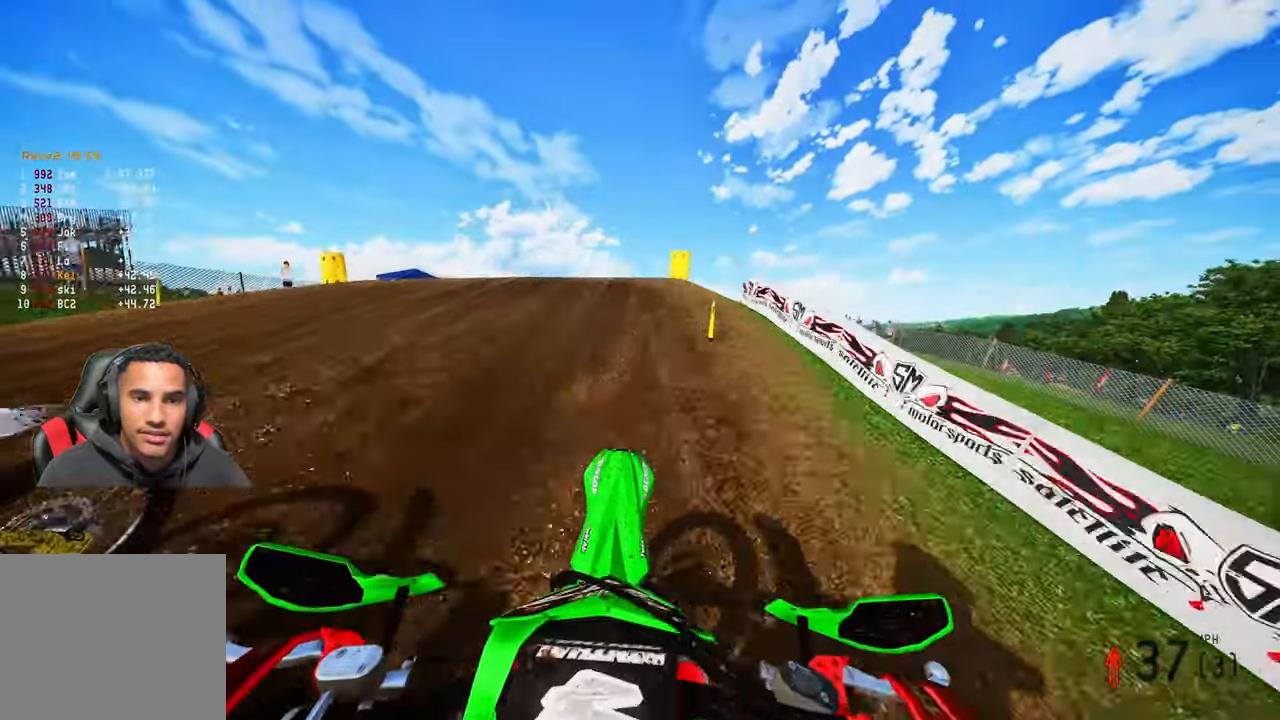
Gameplay with a controller (PlayStation layout); each line is a JSON object with the inputs held at the frame after it. "events" lists button and stick changes between this image and that frame as [ms after this image, input, new state], when the widget could be followed in between. Not read: other_buttons.
{"buttons": ["R2"], "left_stick": "up", "right_stick": "up", "events": []}
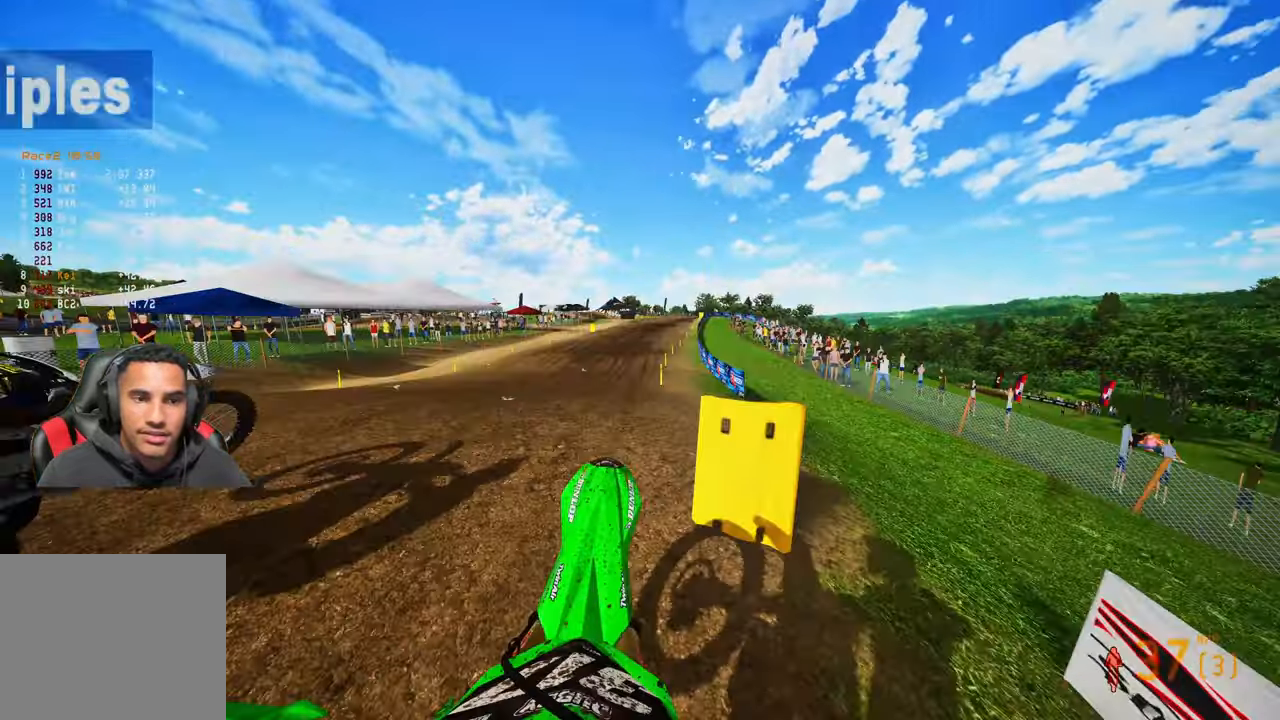
{"buttons": ["R2"], "left_stick": "up", "right_stick": "up", "events": []}
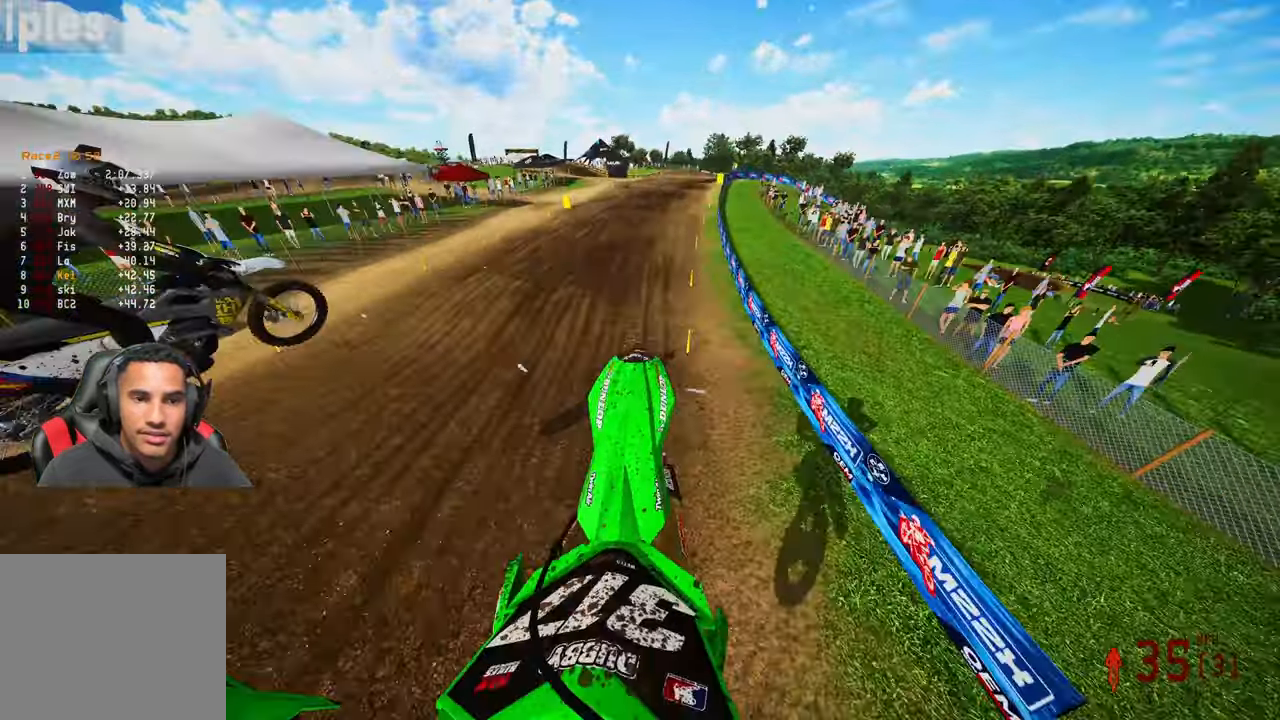
{"buttons": ["R2"], "left_stick": "up", "right_stick": "up", "events": []}
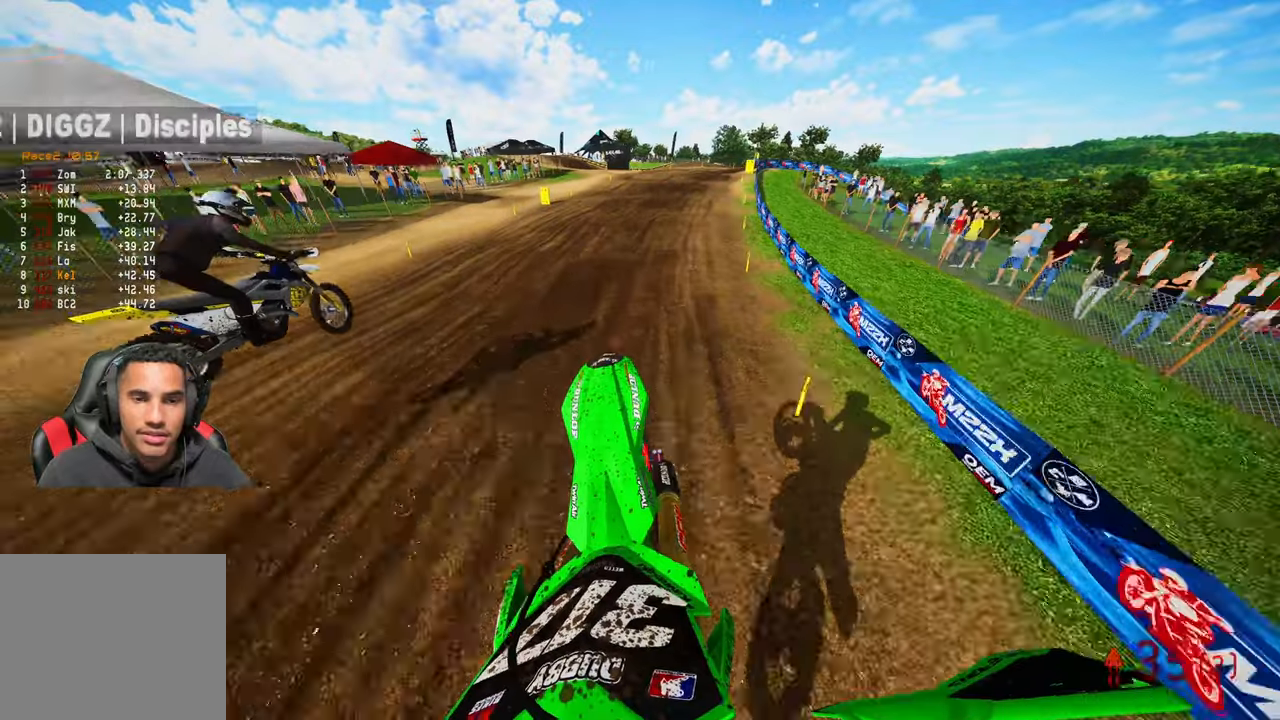
{"buttons": ["R2"], "left_stick": "up", "right_stick": "up-left", "events": [[183, "right_stick", "up-left"]]}
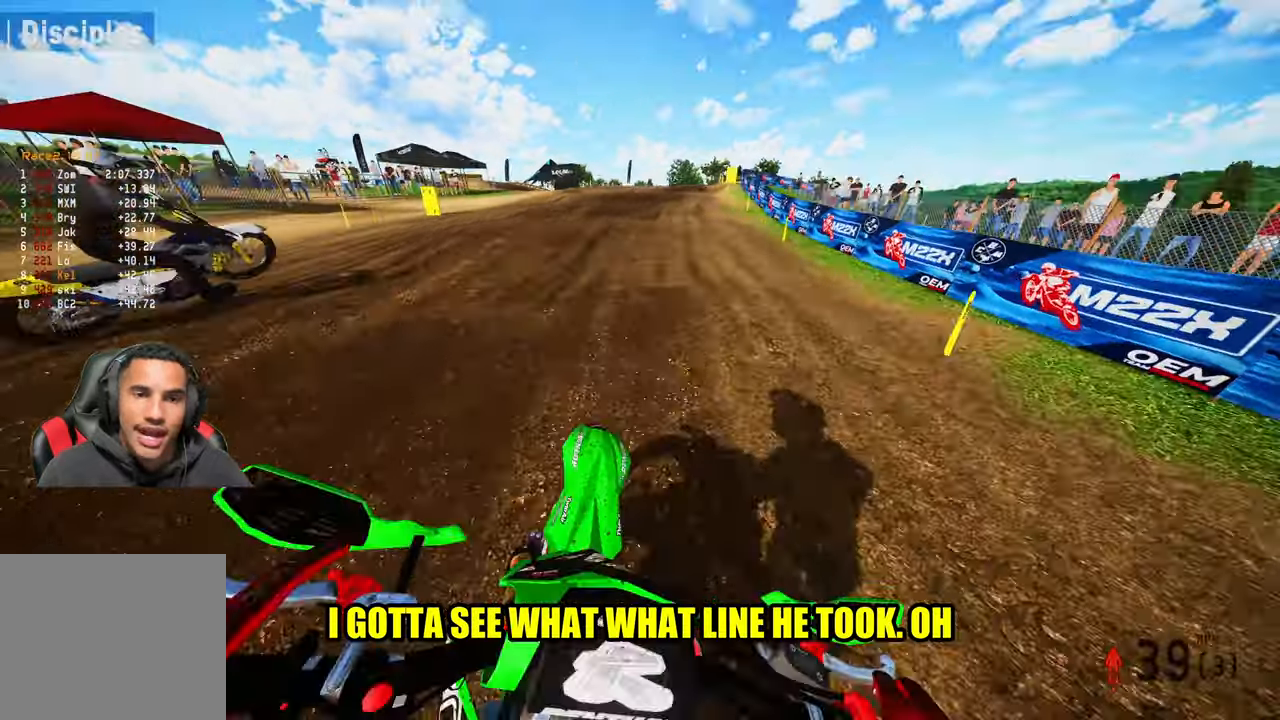
{"buttons": ["L1"], "left_stick": "up", "right_stick": "center", "events": [[366, "R2", "up"], [366, "right_stick", "center"], [400, "L1", "down"]]}
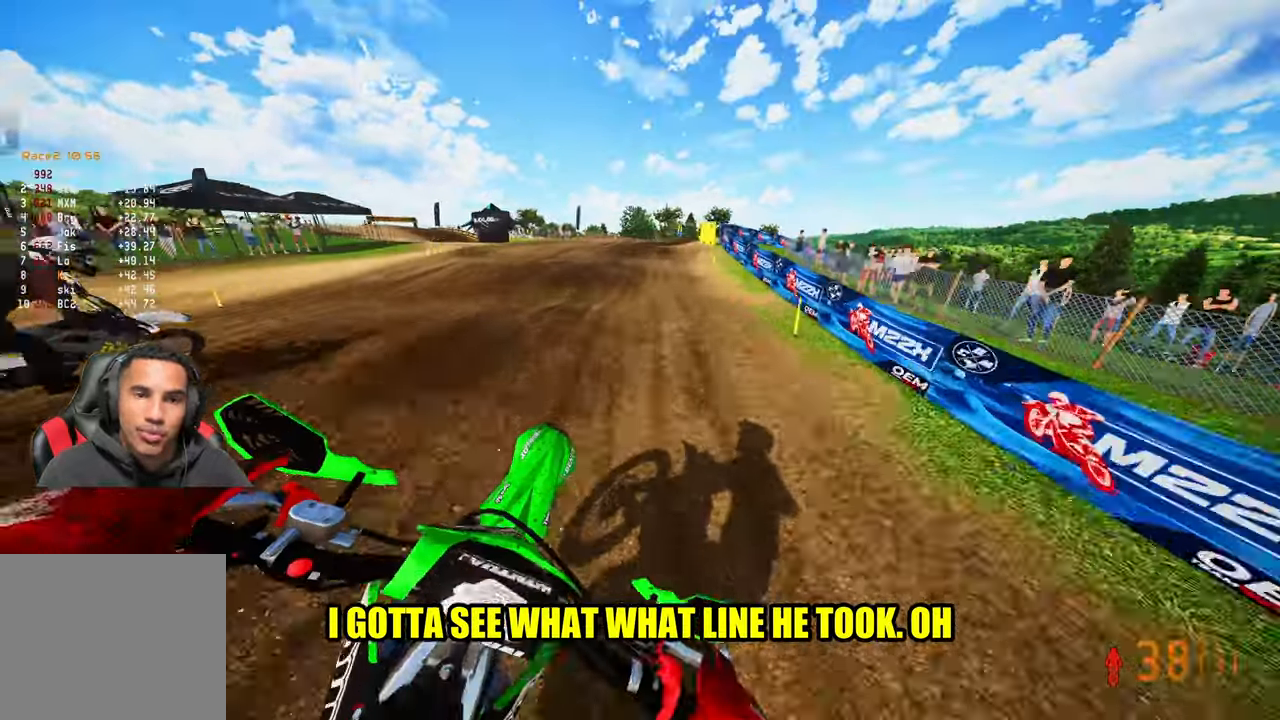
{"buttons": [], "left_stick": "up", "right_stick": "center", "events": [[33, "L1", "up"], [166, "R2", "down"], [433, "R2", "up"]]}
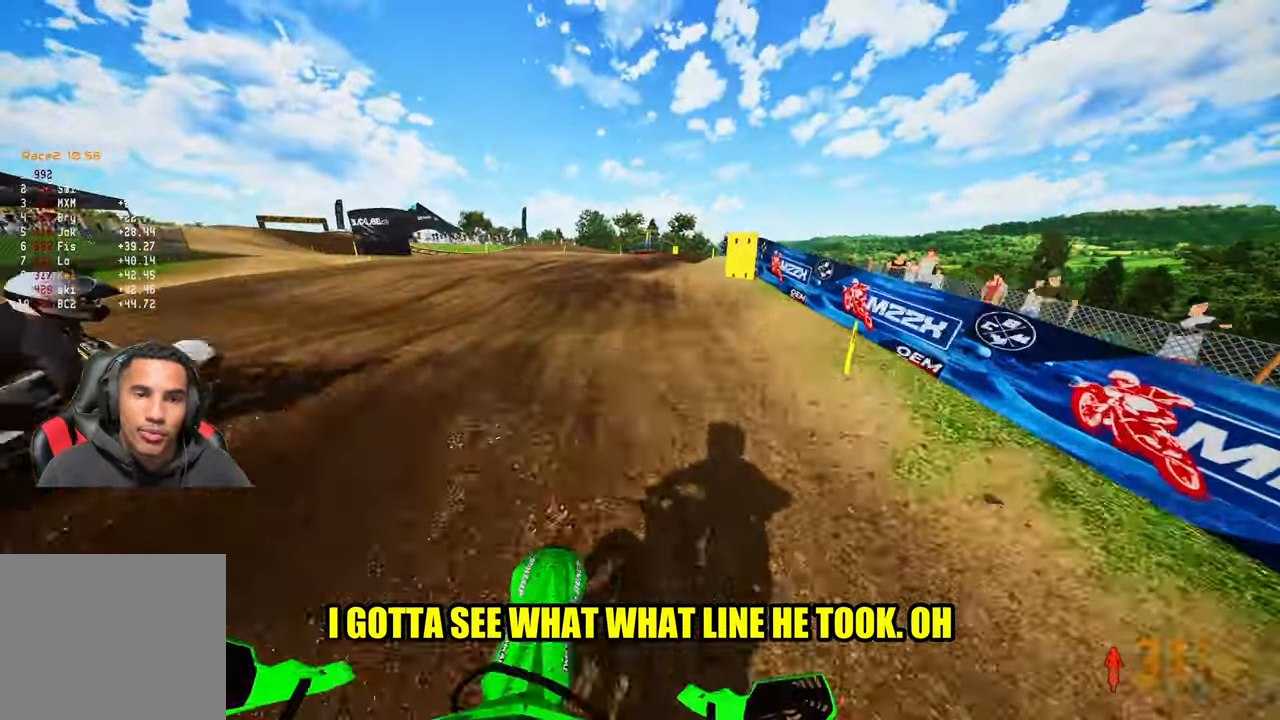
{"buttons": [], "left_stick": "up-right", "right_stick": "down-left", "events": [[166, "right_stick", "down-left"], [366, "left_stick", "up-right"]]}
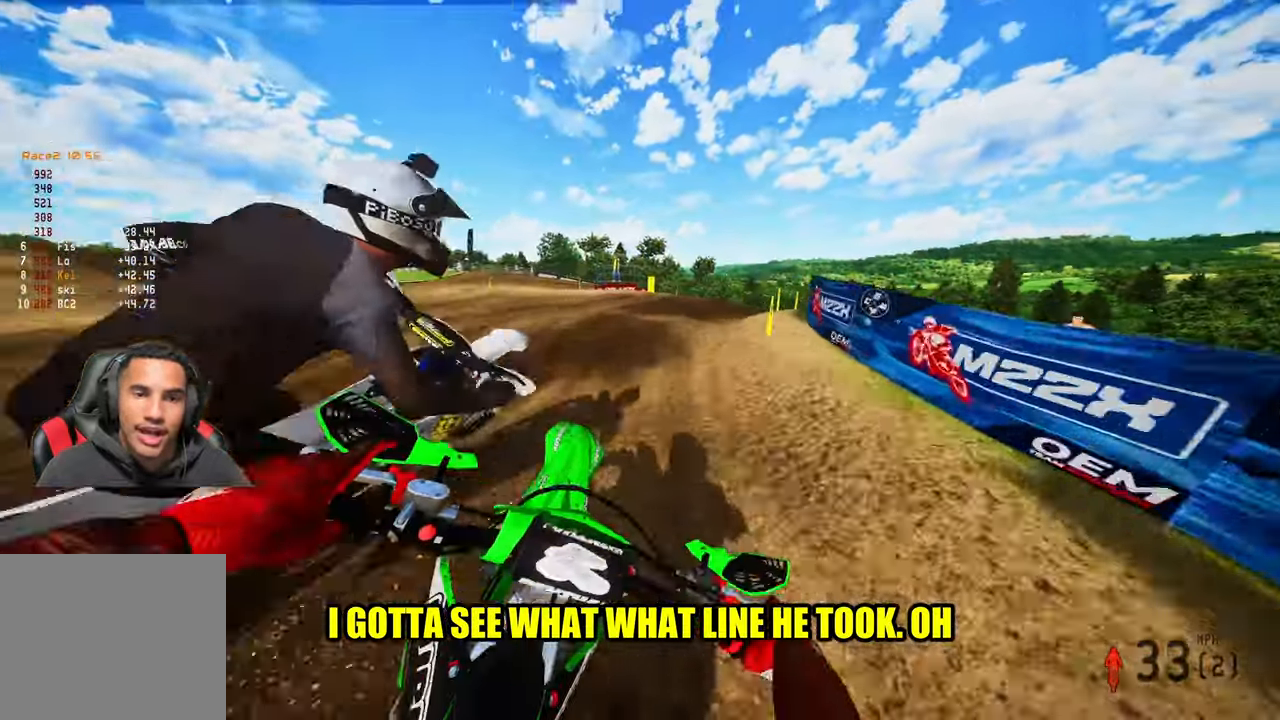
{"buttons": [], "left_stick": "up", "right_stick": "center", "events": [[366, "right_stick", "center"], [500, "left_stick", "up"]]}
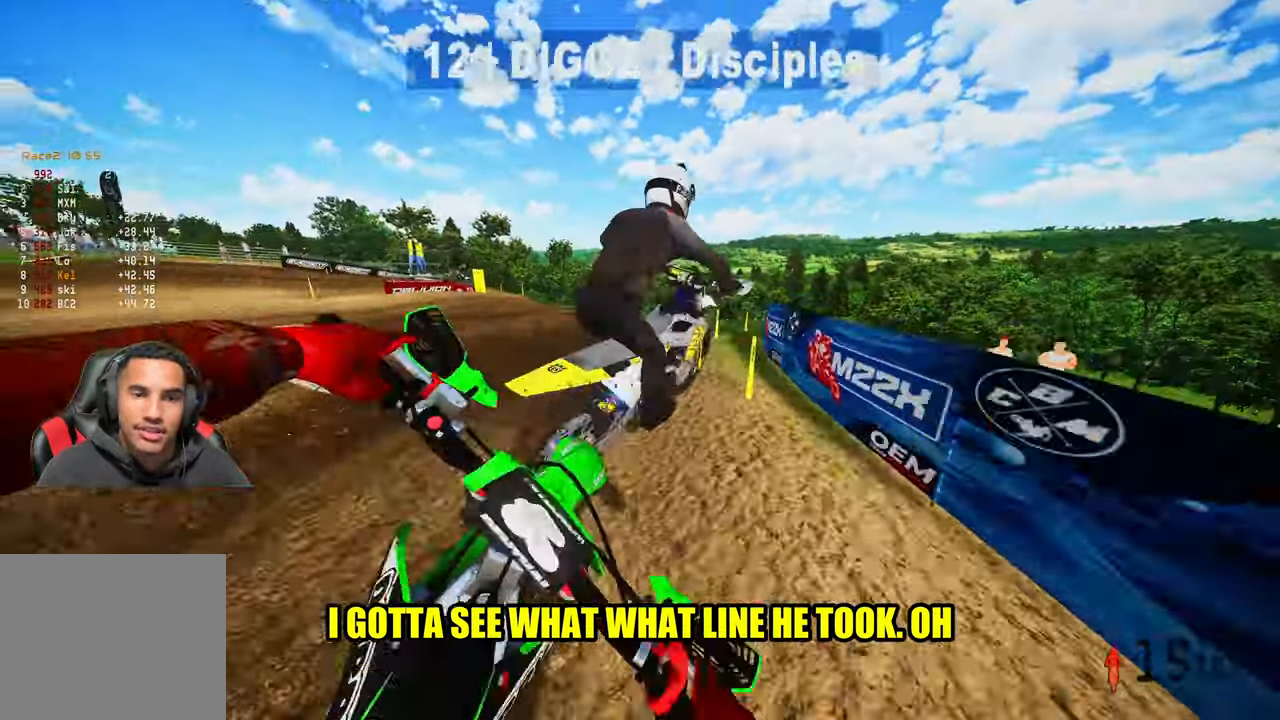
{"buttons": [], "left_stick": "up-right", "right_stick": "up", "events": [[133, "right_stick", "up"], [216, "R2", "down"], [383, "left_stick", "up-right"], [466, "R2", "up"]]}
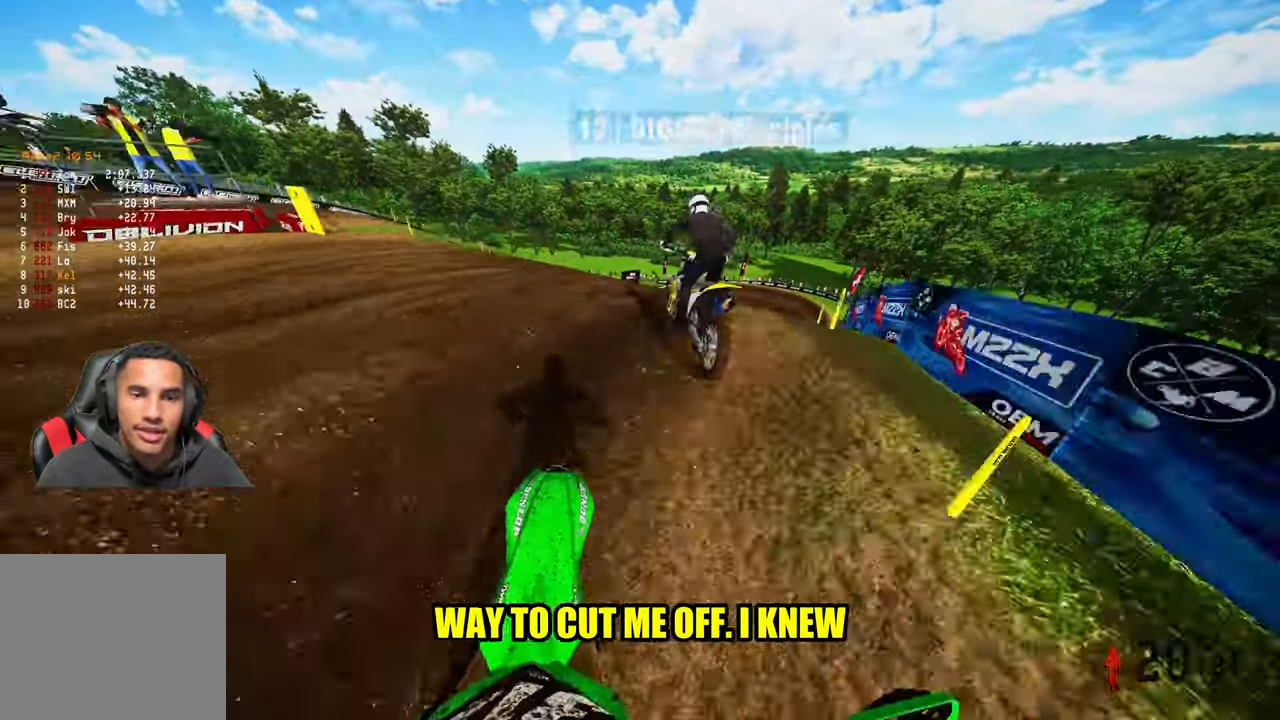
{"buttons": ["R2"], "left_stick": "up-right", "right_stick": "left", "events": [[33, "right_stick", "left"], [266, "R2", "down"], [400, "R2", "up"], [433, "R2", "down"]]}
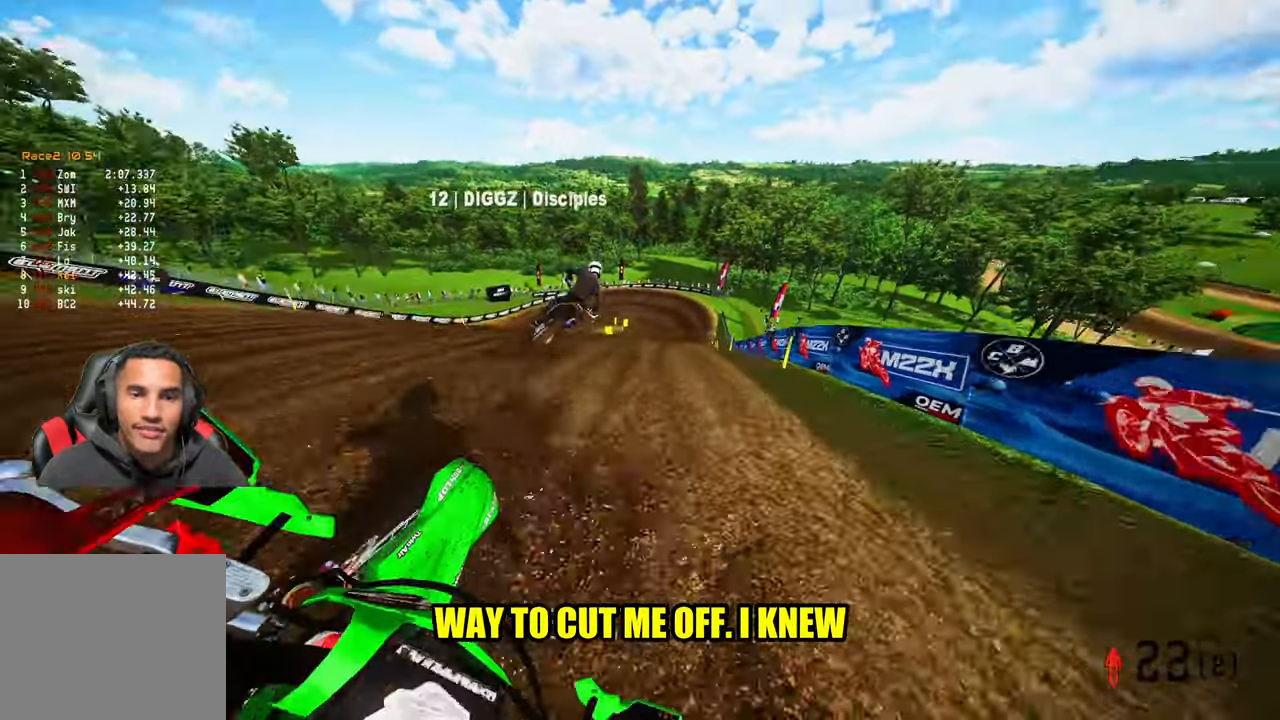
{"buttons": [], "left_stick": "up", "right_stick": "up-left", "events": [[283, "R2", "up"], [416, "left_stick", "up"], [450, "right_stick", "up-left"]]}
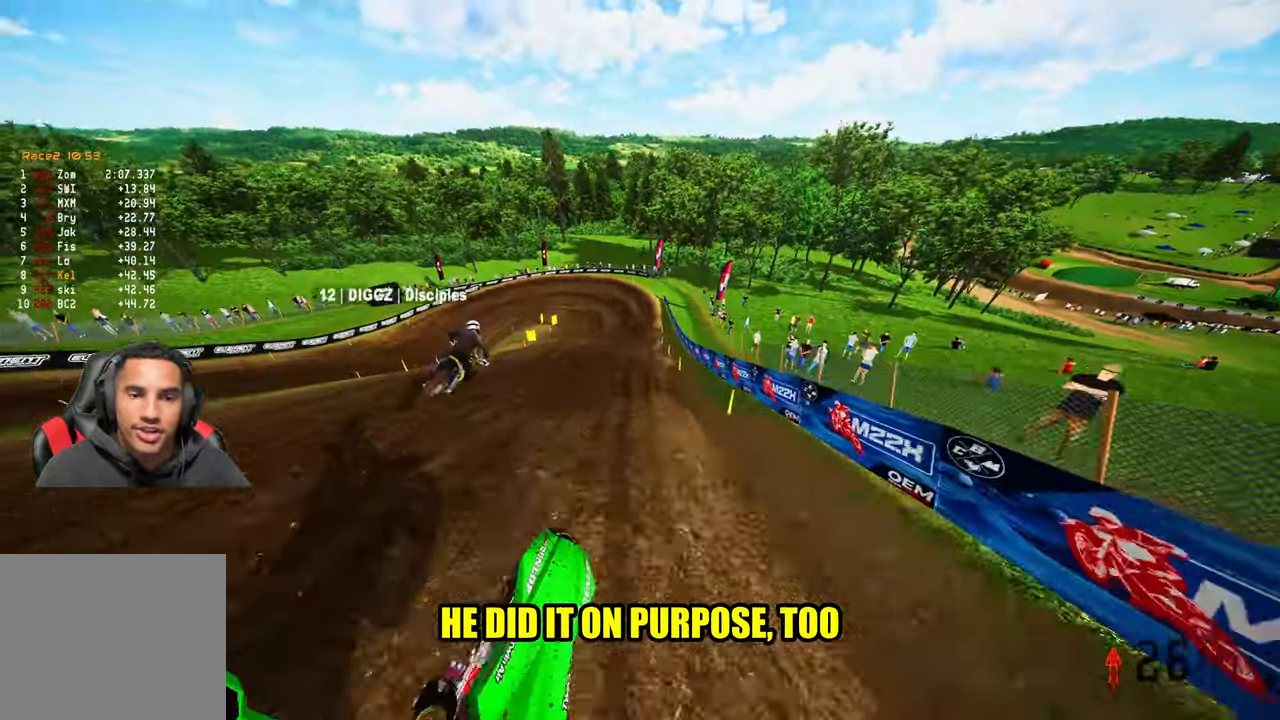
{"buttons": ["R2"], "left_stick": "center", "right_stick": "down-left", "events": [[66, "R2", "down"], [266, "right_stick", "down-left"], [466, "left_stick", "center"]]}
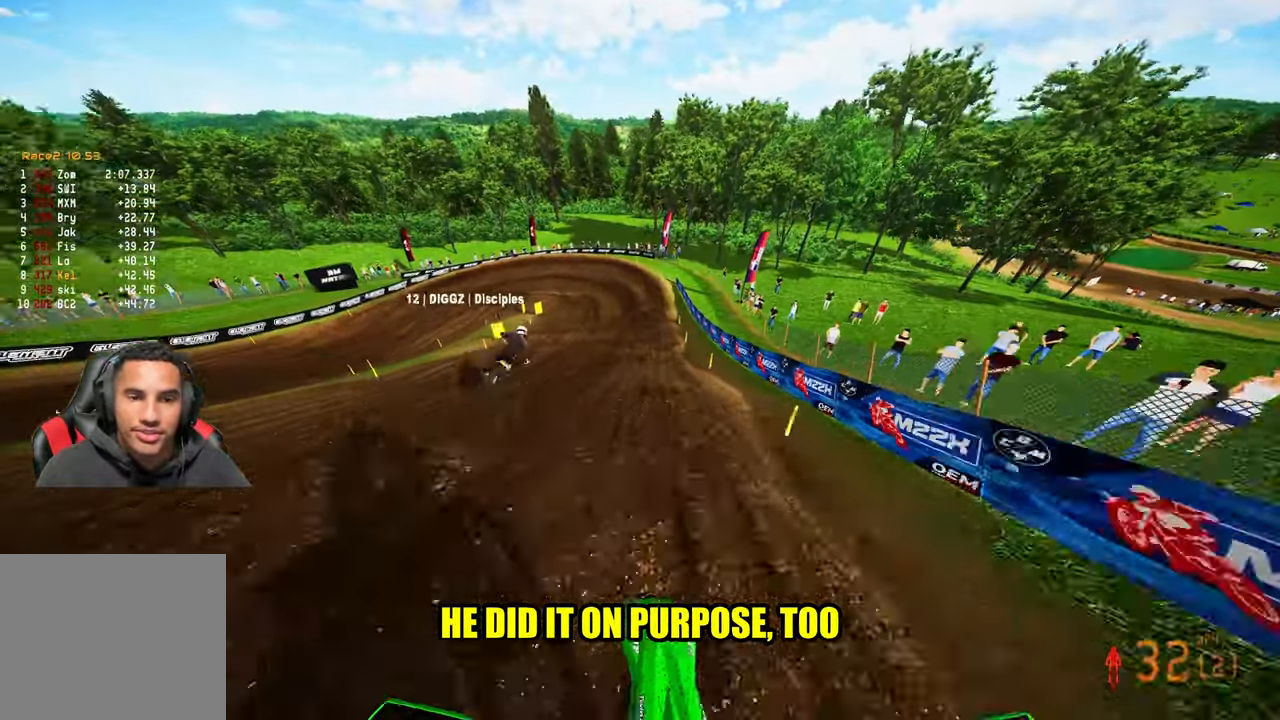
{"buttons": [], "left_stick": "right", "right_stick": "down-left", "events": [[483, "R2", "up"], [483, "left_stick", "right"]]}
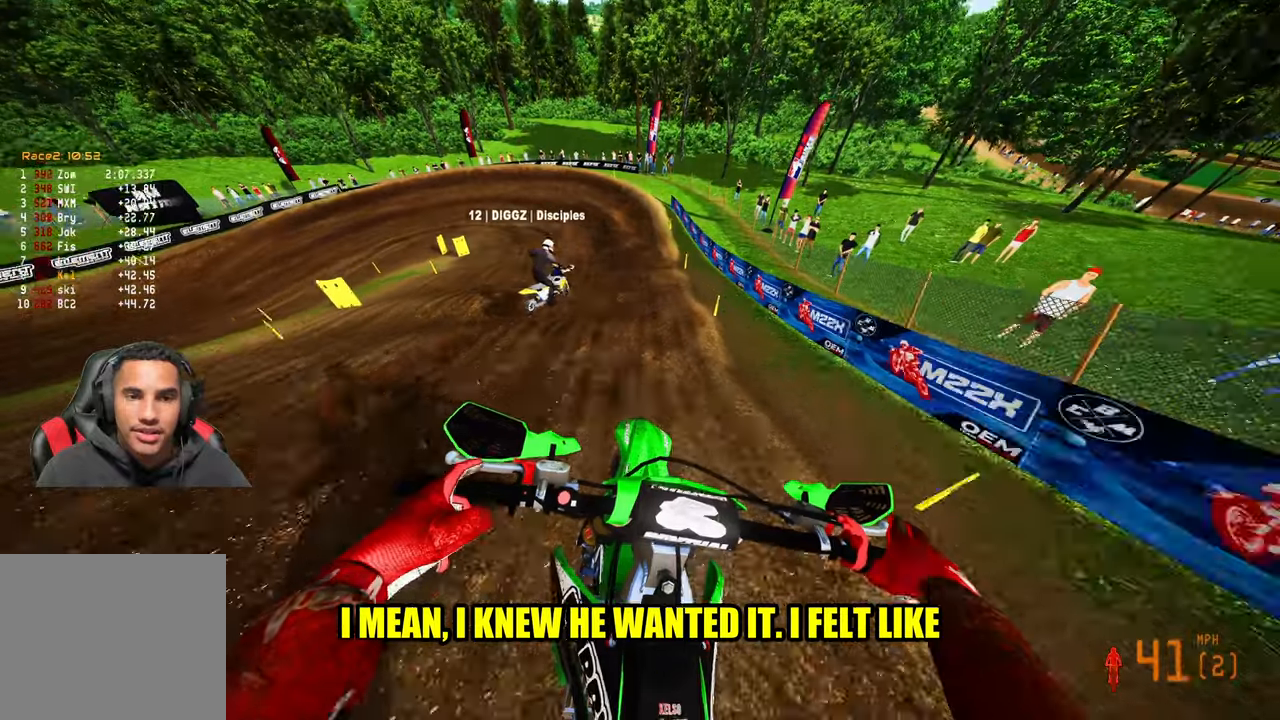
{"buttons": [], "left_stick": "up-left", "right_stick": "down-left", "events": [[17, "R2", "down"], [67, "left_stick", "center"], [367, "right_stick", "center"], [450, "R2", "up"], [450, "right_stick", "down-left"], [500, "left_stick", "up-left"]]}
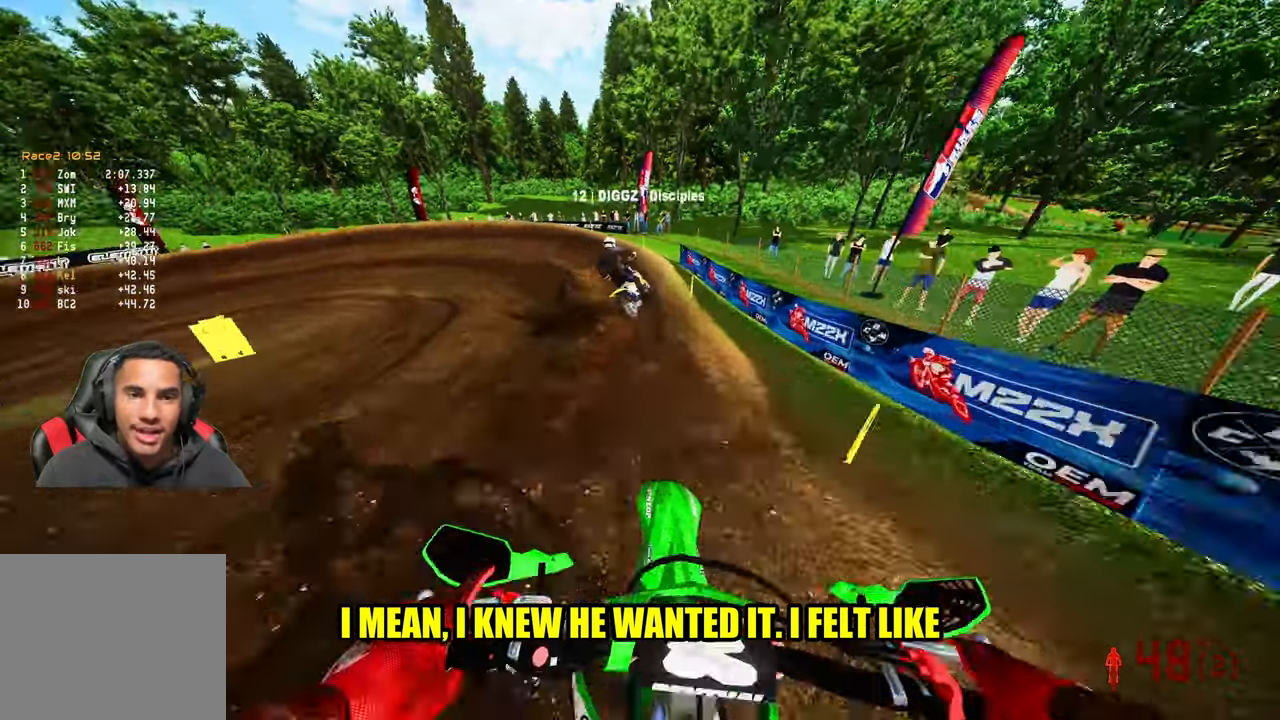
{"buttons": [], "left_stick": "up-left", "right_stick": "center", "events": [[217, "right_stick", "center"], [333, "R3", "down"], [417, "R3", "up"]]}
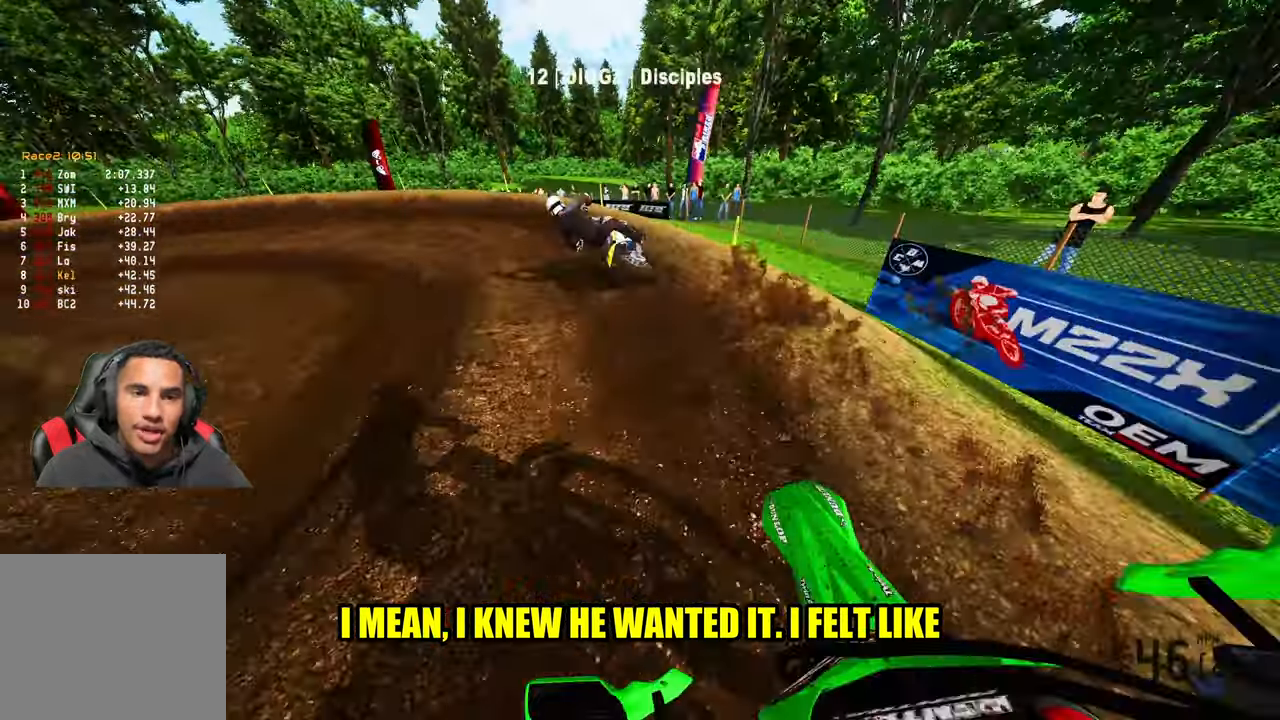
{"buttons": ["R2"], "left_stick": "up-left", "right_stick": "right", "events": [[350, "right_stick", "right"], [400, "R2", "down"]]}
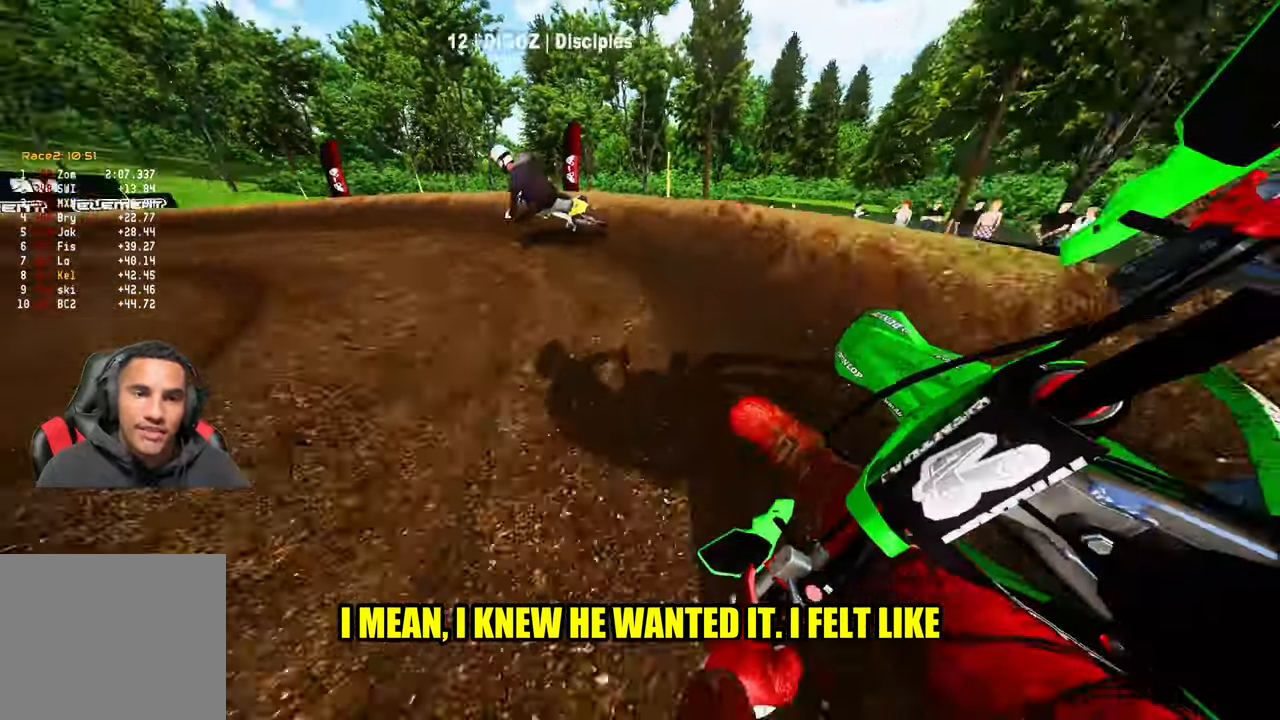
{"buttons": ["R2", "R3"], "left_stick": "up-left", "right_stick": "right", "events": [[100, "R2", "up"], [183, "R2", "down"], [450, "R3", "down"]]}
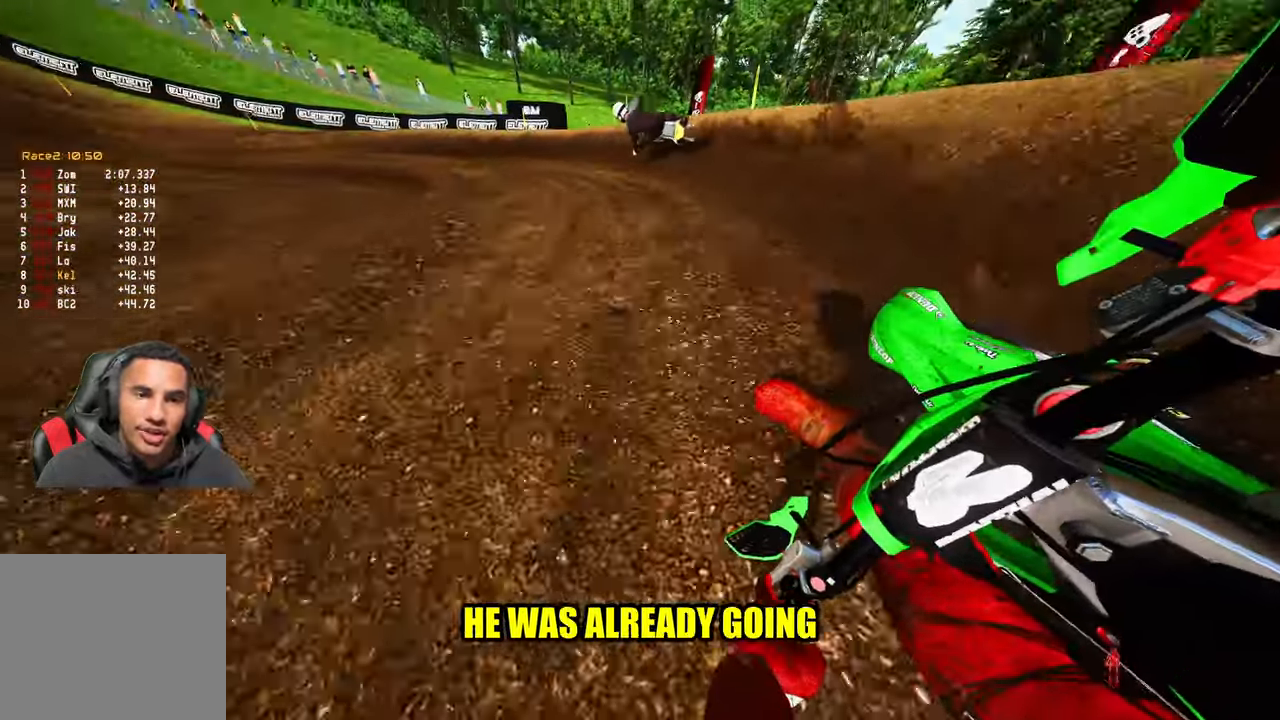
{"buttons": ["R2"], "left_stick": "up-left", "right_stick": "right", "events": [[83, "R3", "up"]]}
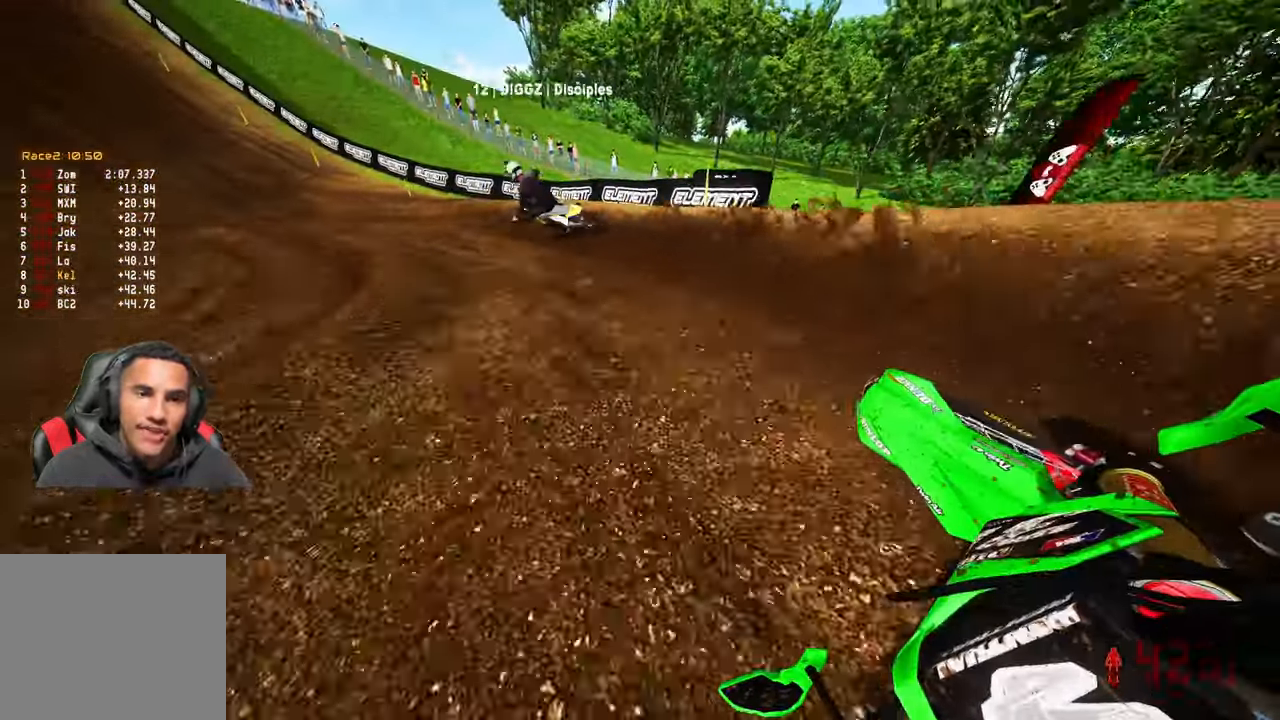
{"buttons": ["R2"], "left_stick": "up", "right_stick": "right", "events": [[383, "left_stick", "up"]]}
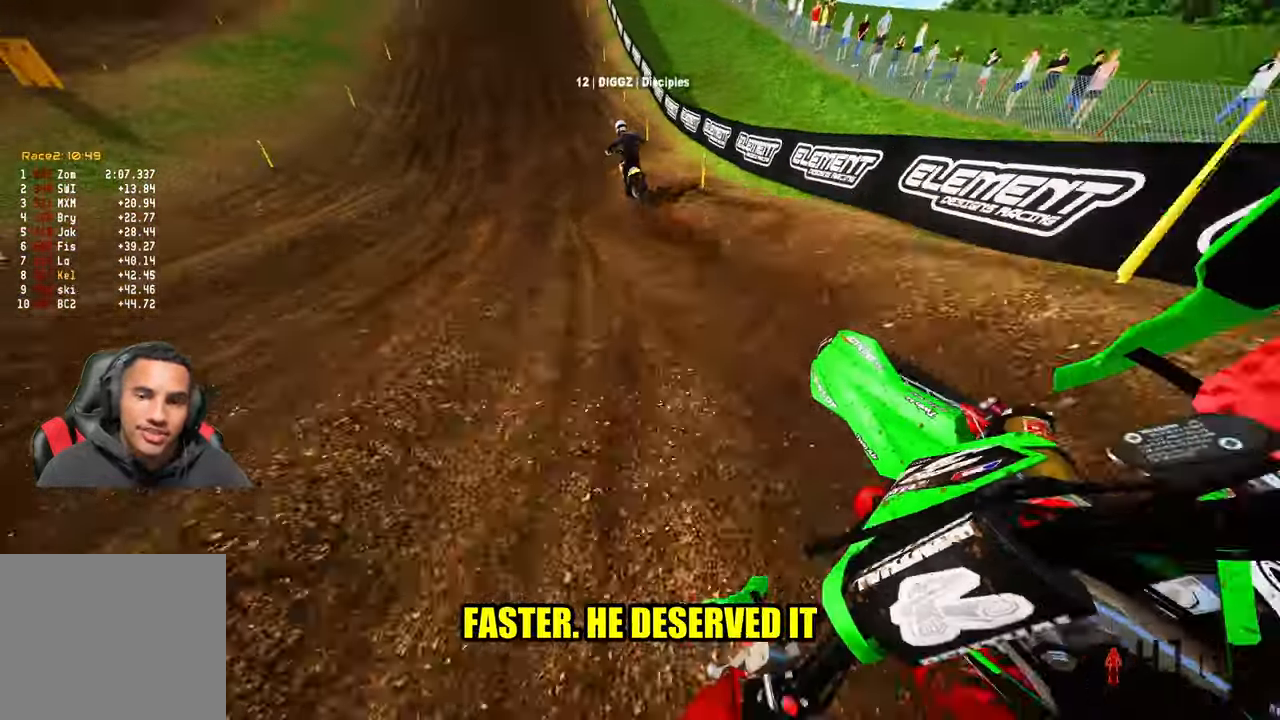
{"buttons": ["R2"], "left_stick": "center", "right_stick": "center", "events": [[50, "right_stick", "center"], [283, "left_stick", "center"]]}
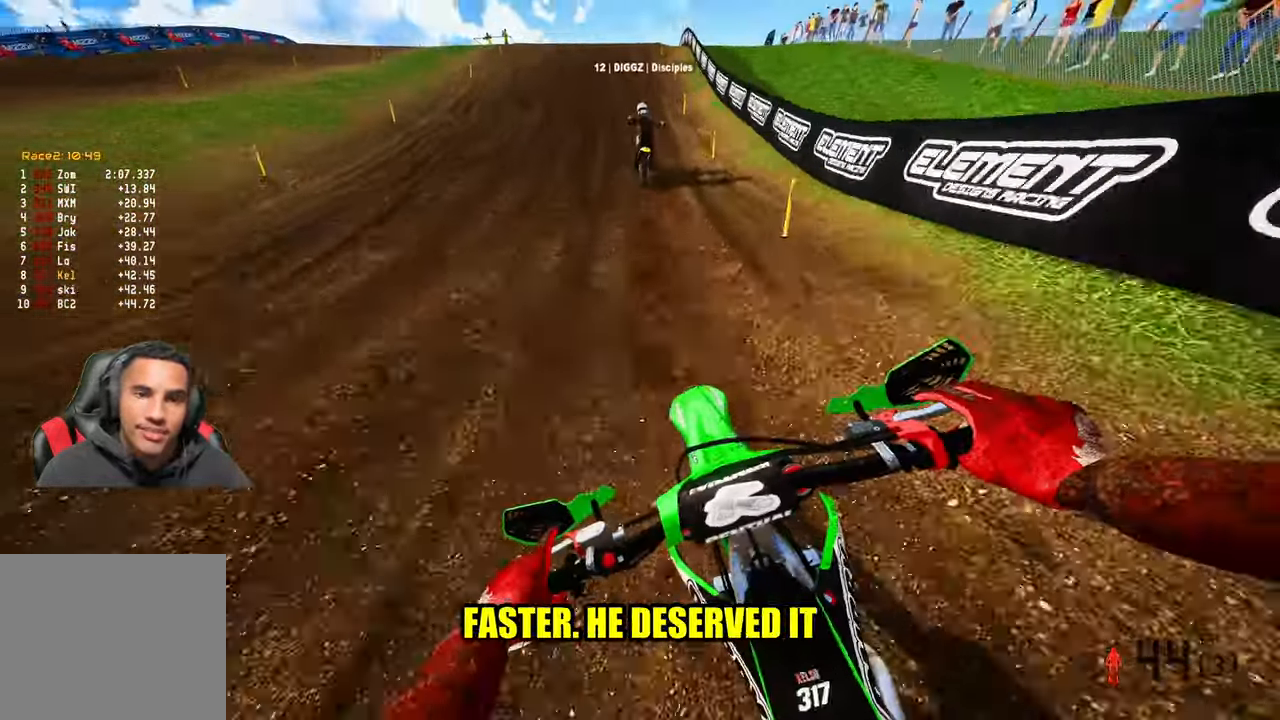
{"buttons": ["R2"], "left_stick": "up", "right_stick": "center", "events": [[267, "left_stick", "up"]]}
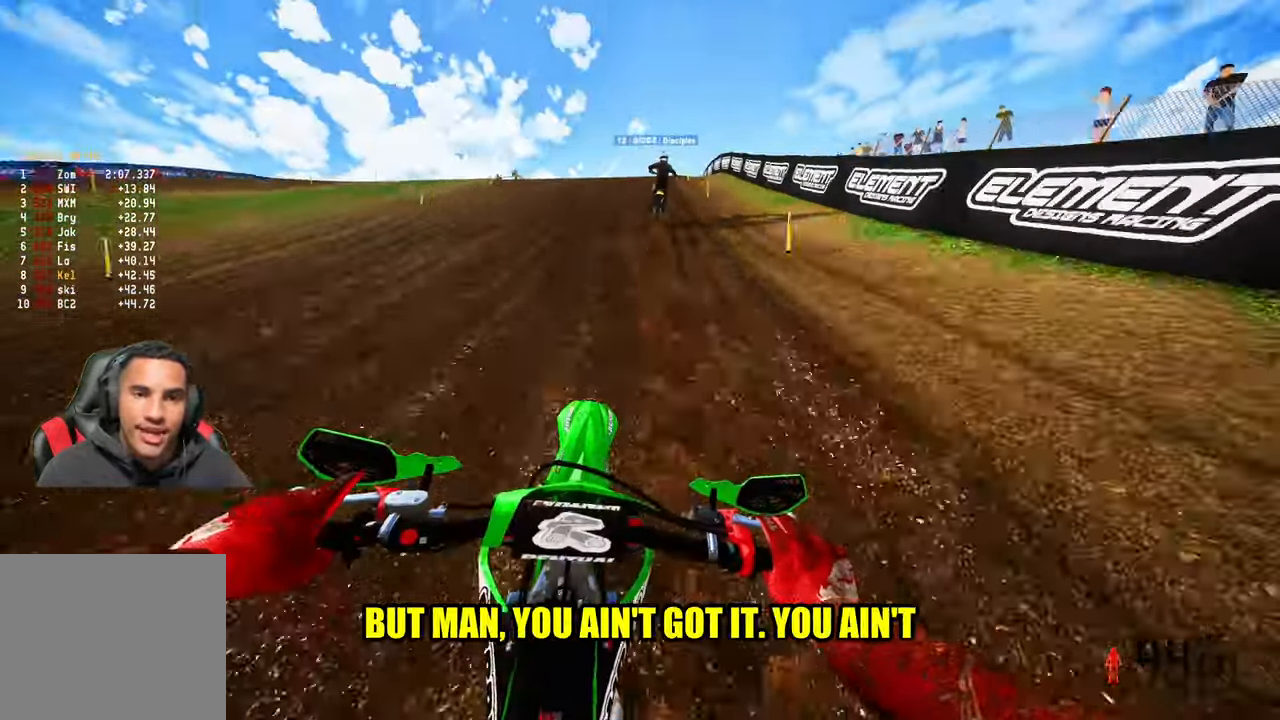
{"buttons": ["R2"], "left_stick": "up-right", "right_stick": "up-left", "events": [[167, "L3", "down"], [283, "L3", "up"], [283, "left_stick", "up-right"], [383, "right_stick", "up-left"]]}
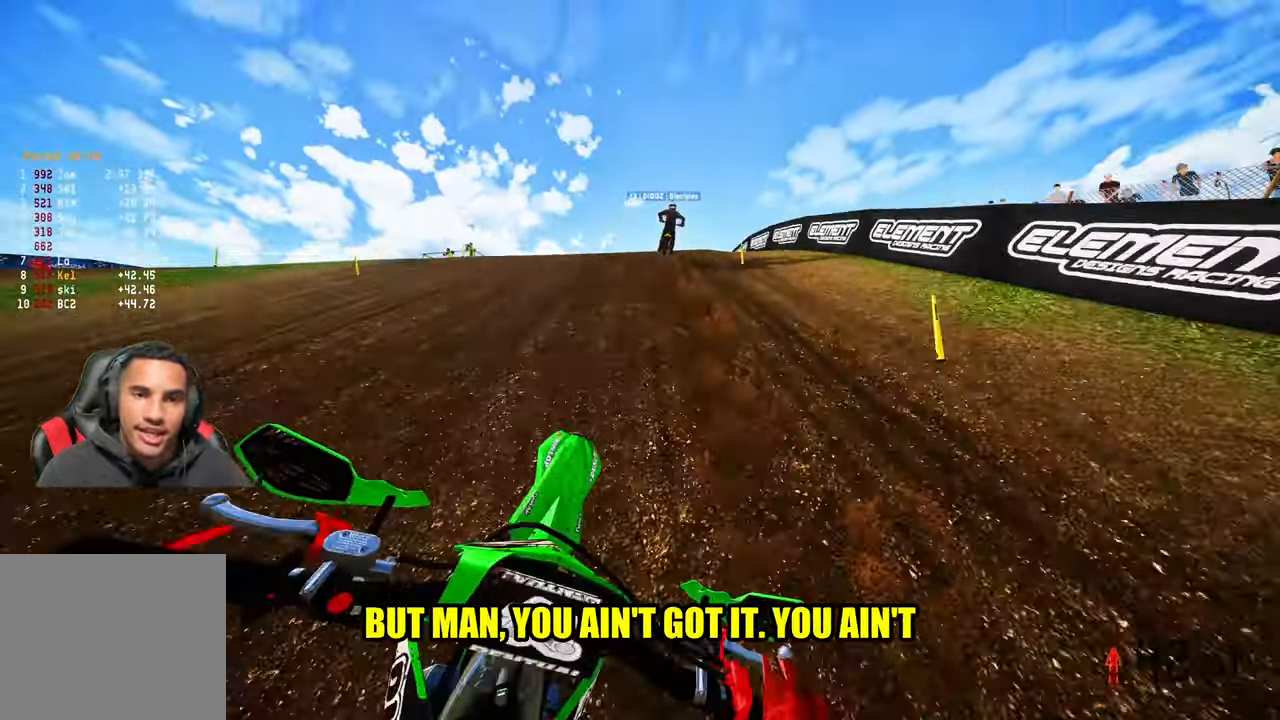
{"buttons": ["R2"], "left_stick": "up-right", "right_stick": "left", "events": [[417, "right_stick", "left"]]}
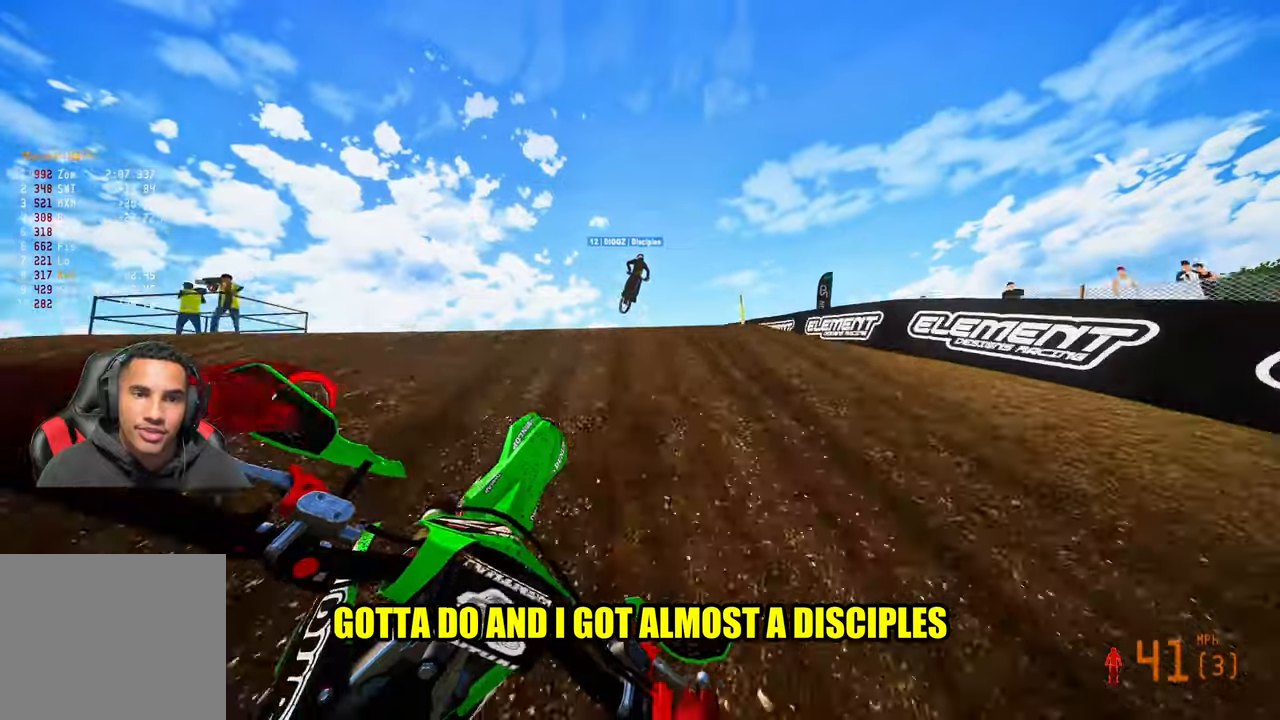
{"buttons": [], "left_stick": "up-right", "right_stick": "down-left", "events": [[17, "R2", "up"], [17, "R3", "down"], [117, "R3", "up"], [417, "right_stick", "down-left"]]}
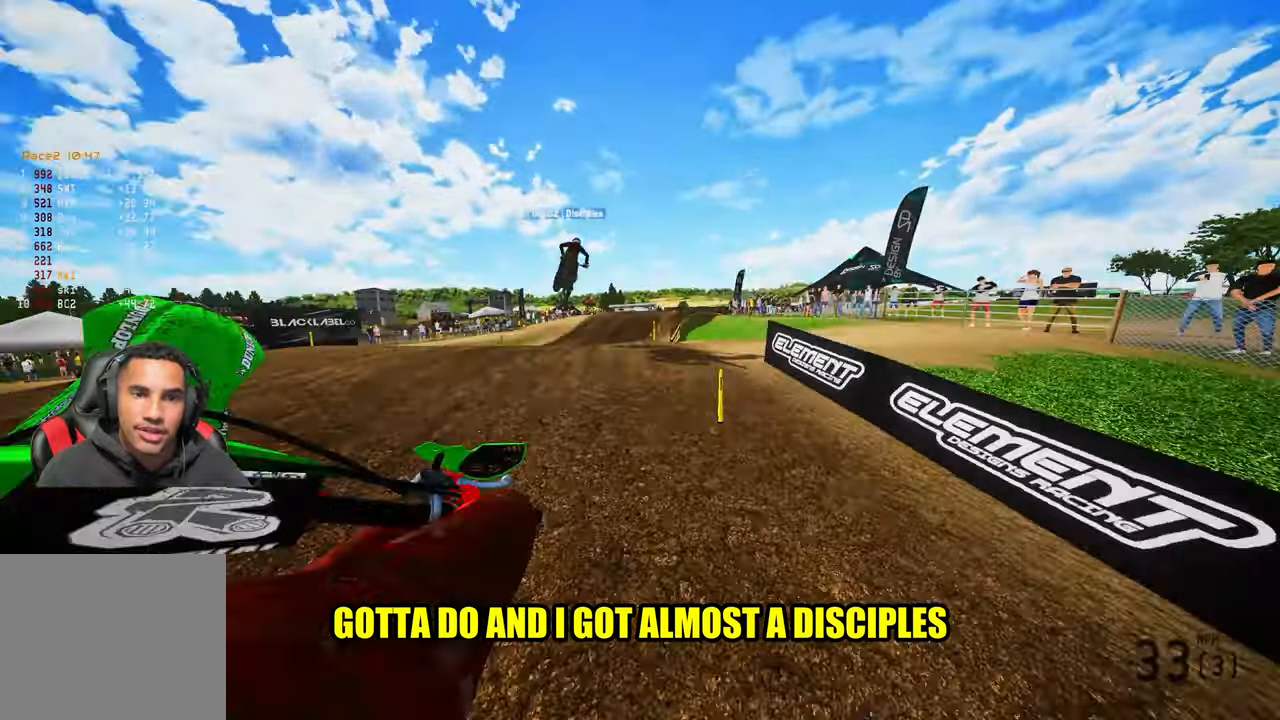
{"buttons": ["R2"], "left_stick": "left", "right_stick": "up", "events": [[100, "left_stick", "center"], [117, "R2", "down"], [184, "left_stick", "left"], [217, "right_stick", "center"], [267, "right_stick", "up"]]}
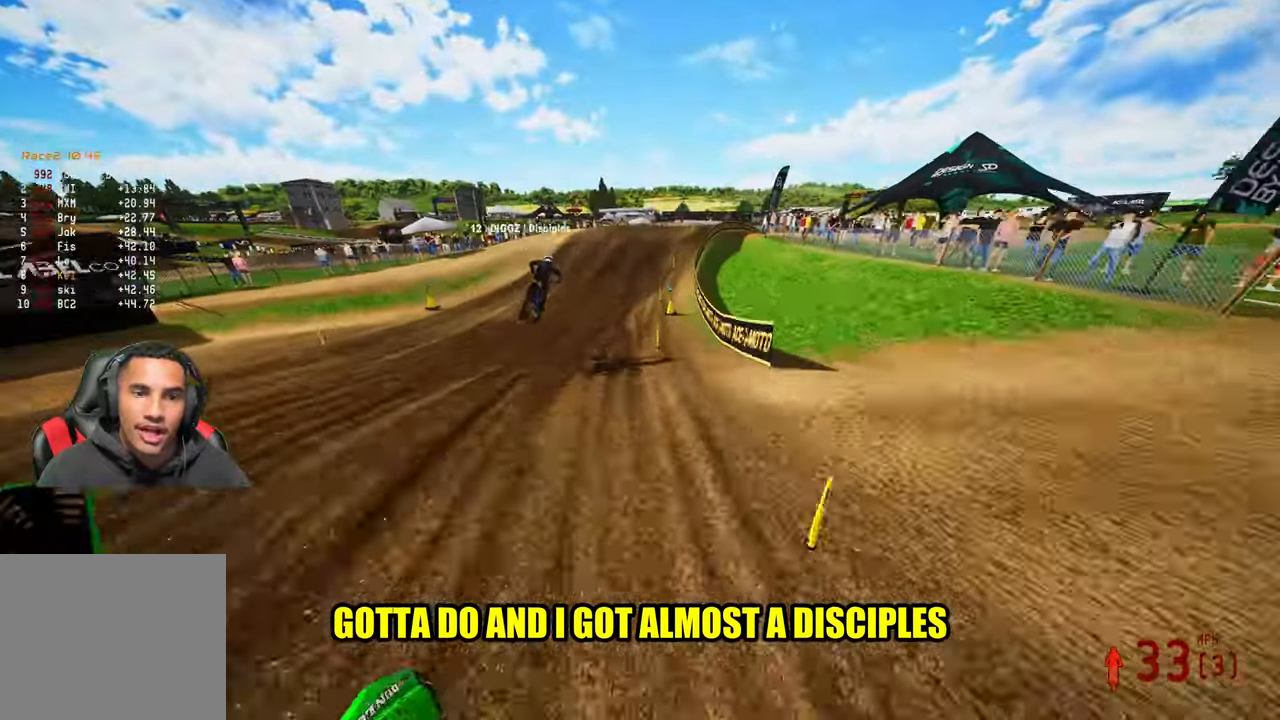
{"buttons": ["R2"], "left_stick": "up-left", "right_stick": "up", "events": [[334, "left_stick", "up-left"]]}
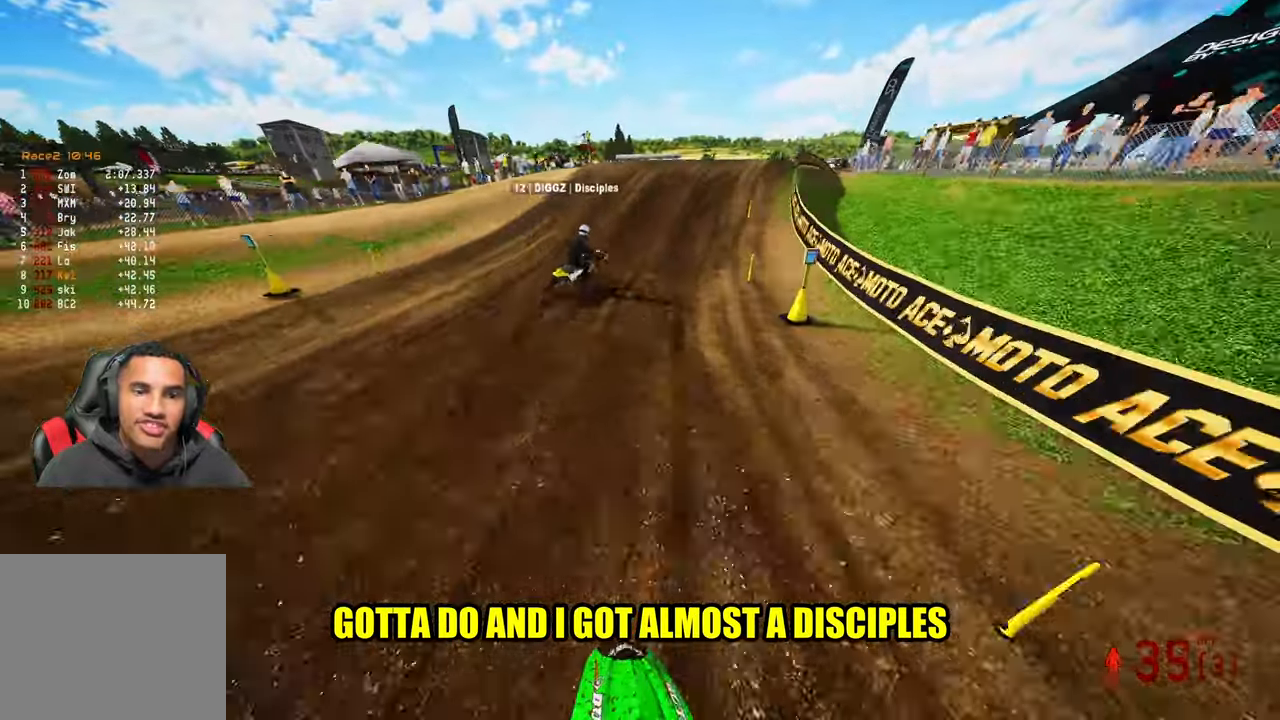
{"buttons": ["R2"], "left_stick": "up-right", "right_stick": "up-left", "events": [[50, "left_stick", "up"], [150, "left_stick", "up-right"], [167, "R3", "down"], [167, "right_stick", "up-left"], [250, "R3", "up"]]}
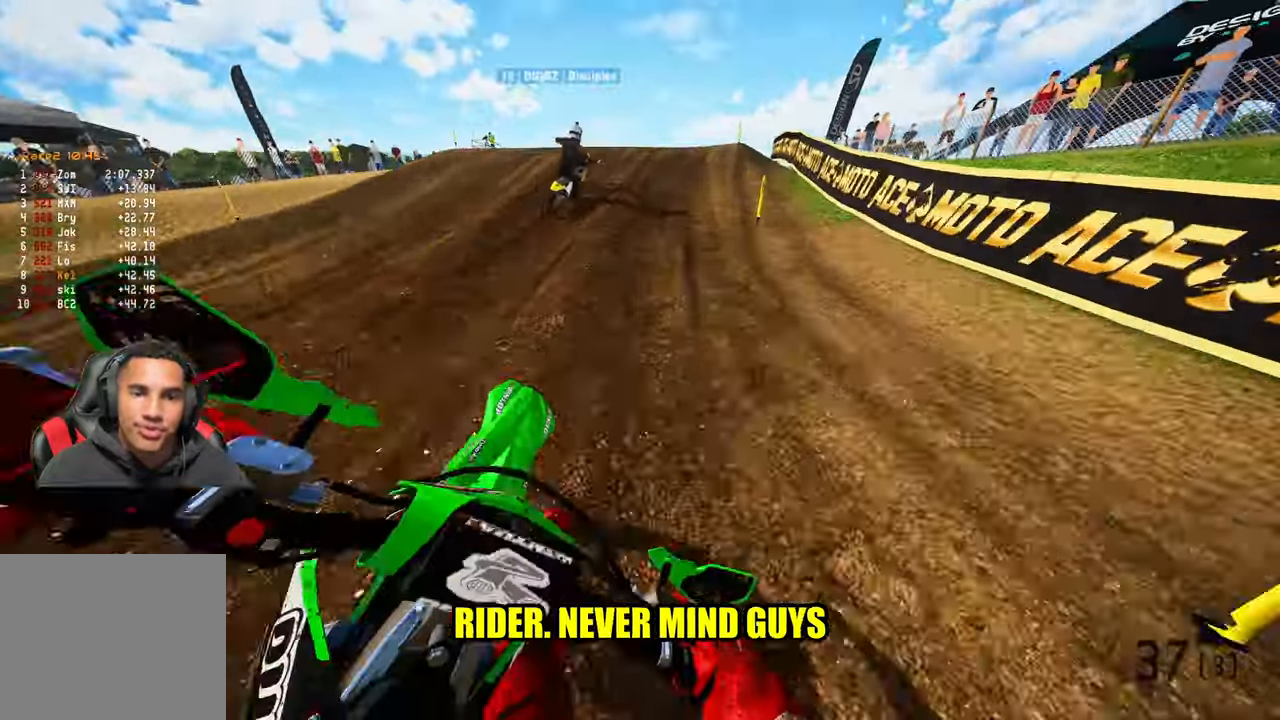
{"buttons": ["R2"], "left_stick": "up-left", "right_stick": "up-left", "events": [[134, "left_stick", "up"], [417, "left_stick", "up-left"]]}
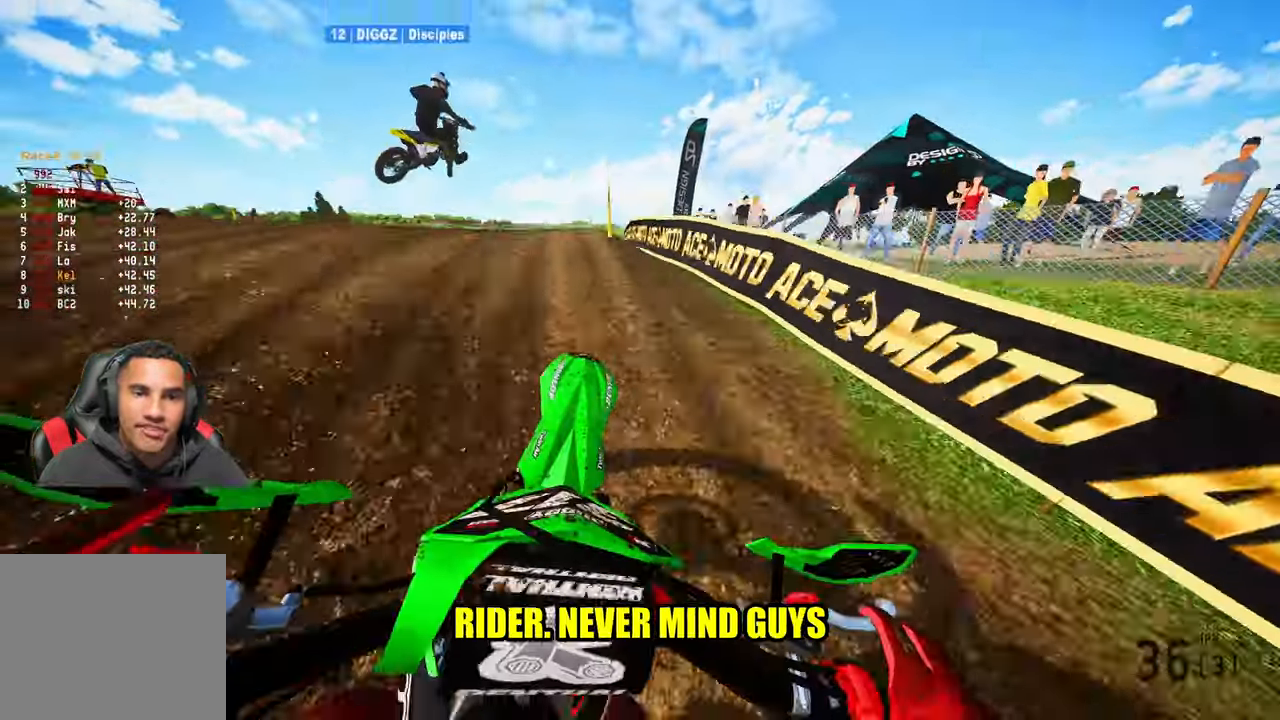
{"buttons": ["R2"], "left_stick": "up-right", "right_stick": "up-left", "events": [[17, "R2", "up"], [34, "right_stick", "up"], [117, "left_stick", "up"], [267, "left_stick", "up-right"], [300, "R2", "down"], [300, "right_stick", "up-left"], [317, "R3", "down"], [417, "R3", "up"]]}
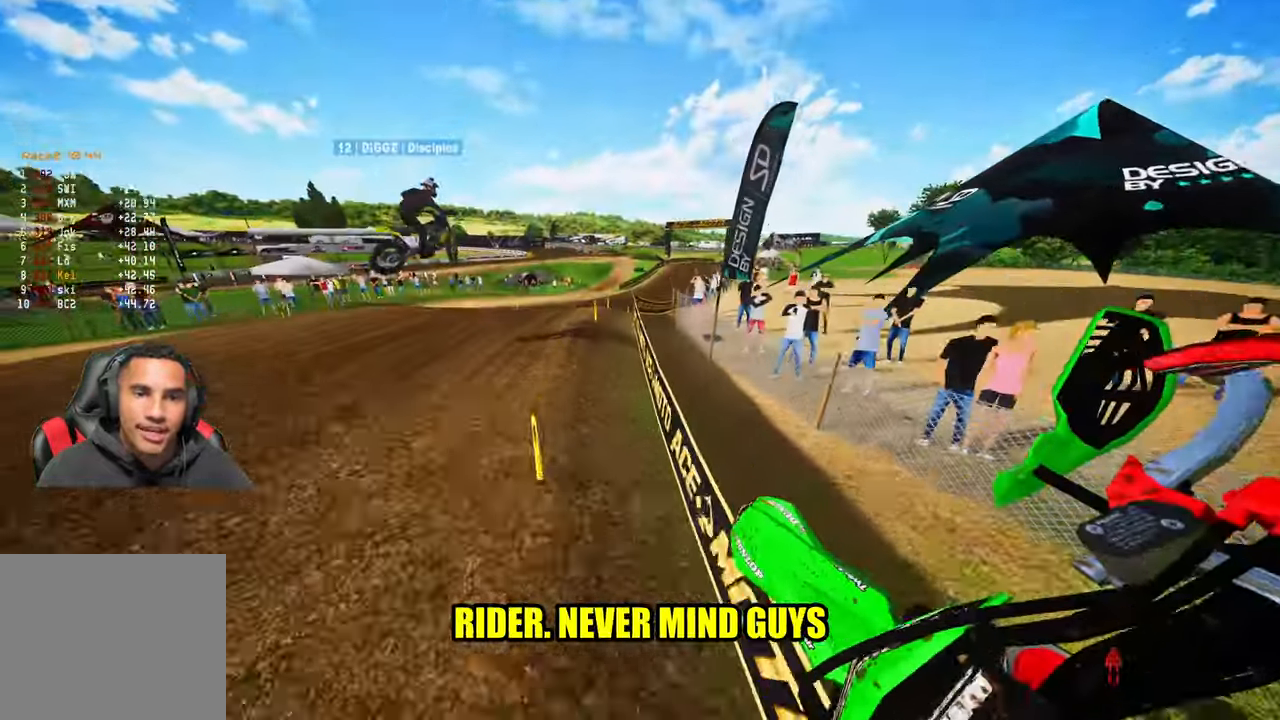
{"buttons": ["R2"], "left_stick": "up", "right_stick": "up", "events": [[50, "right_stick", "up"], [484, "left_stick", "up"]]}